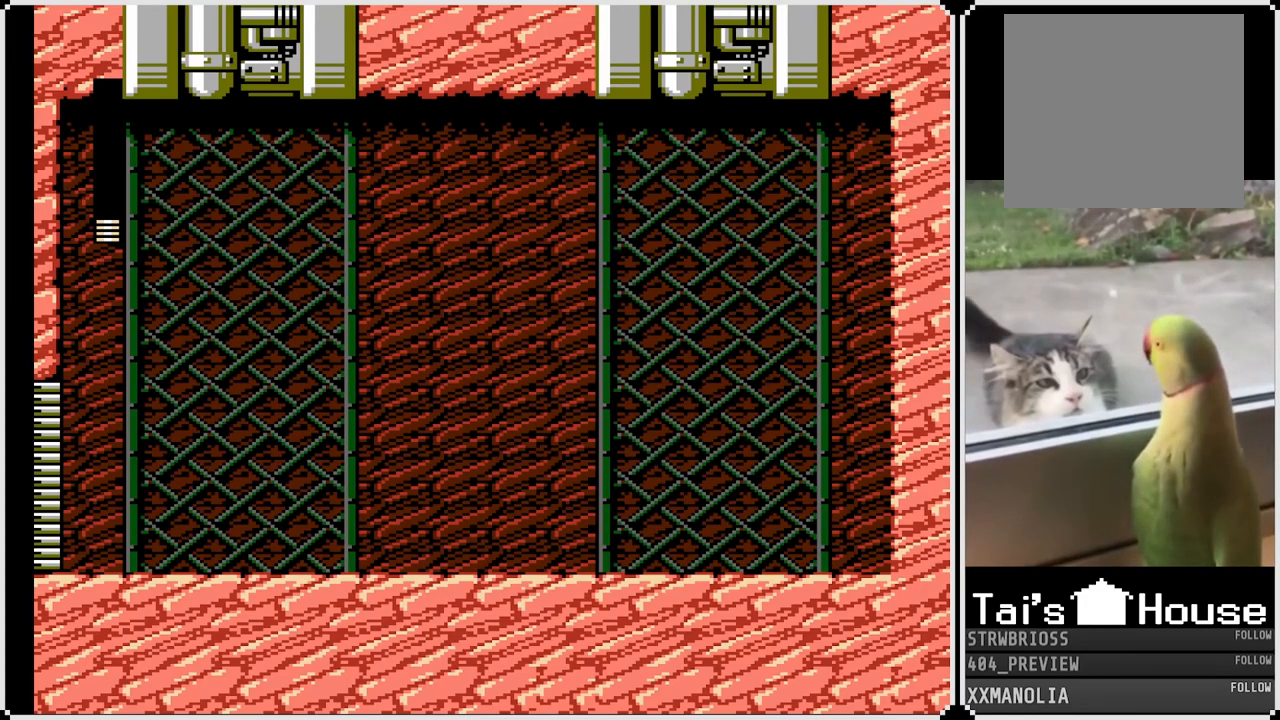
Gameplay with a controller (PlayStation layout); each line is a JSON object with the inputs held at the frame after it. "events" lists button and stick changes between this image and that frame as [ms after this image, input, new state], when the widget could be followed in between.
{"buttons": ["L1", "R1"], "left_stick": "center", "right_stick": "center", "events": [[150, "R1", "down"], [217, "R1", "up"], [250, "L1", "down"], [333, "R1", "down"], [350, "L1", "up"], [417, "R1", "up"], [433, "L1", "down"], [483, "R1", "down"]]}
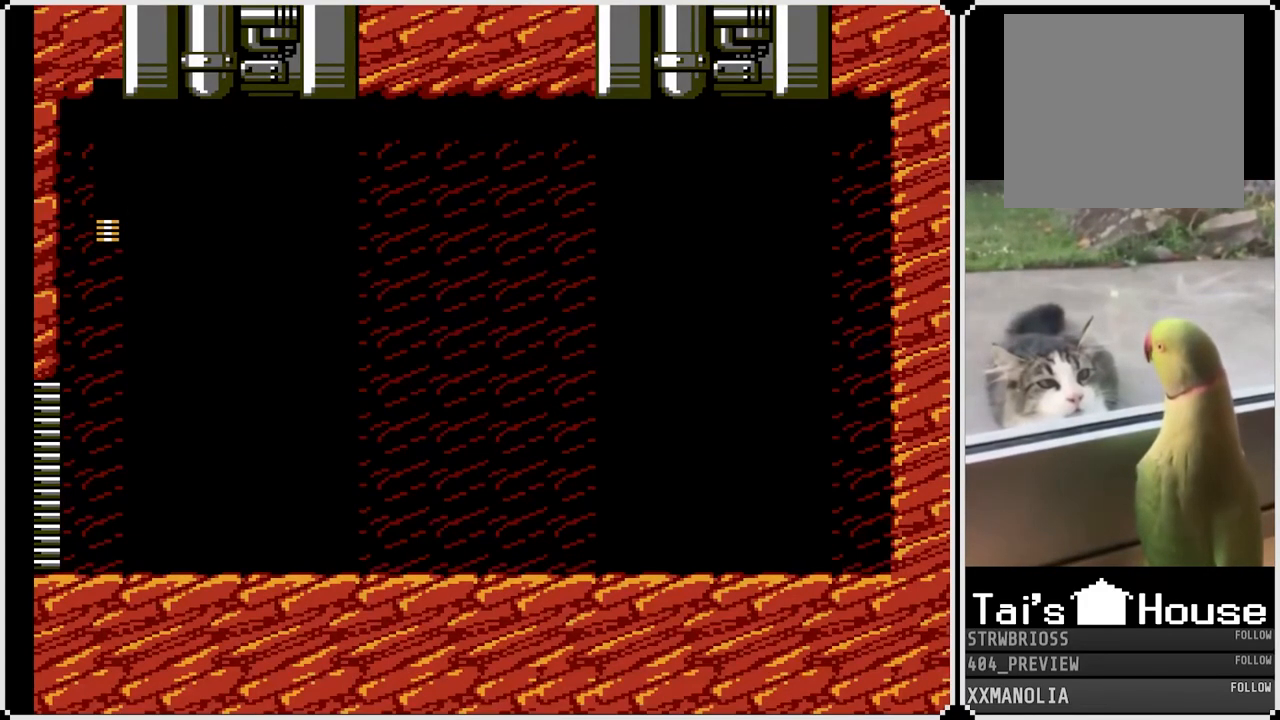
{"buttons": ["L1"], "left_stick": "center", "right_stick": "center", "events": [[33, "L1", "up"], [67, "R1", "up"], [150, "R1", "down"], [233, "R1", "up"], [467, "L1", "down"]]}
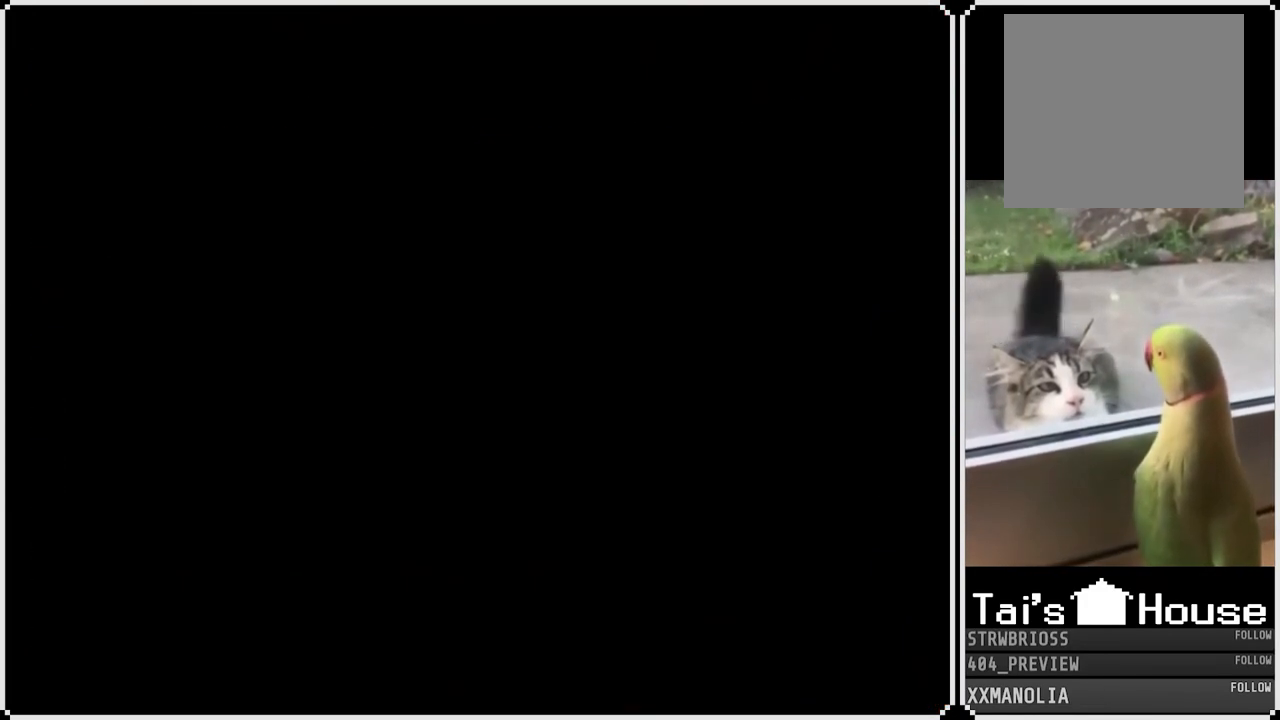
{"buttons": [], "left_stick": "center", "right_stick": "center", "events": [[67, "R1", "down"], [83, "L1", "up"], [167, "L1", "down"], [183, "R1", "up"], [217, "R1", "down"], [233, "L1", "up"], [333, "L1", "down"], [333, "R1", "up"], [450, "L1", "up"]]}
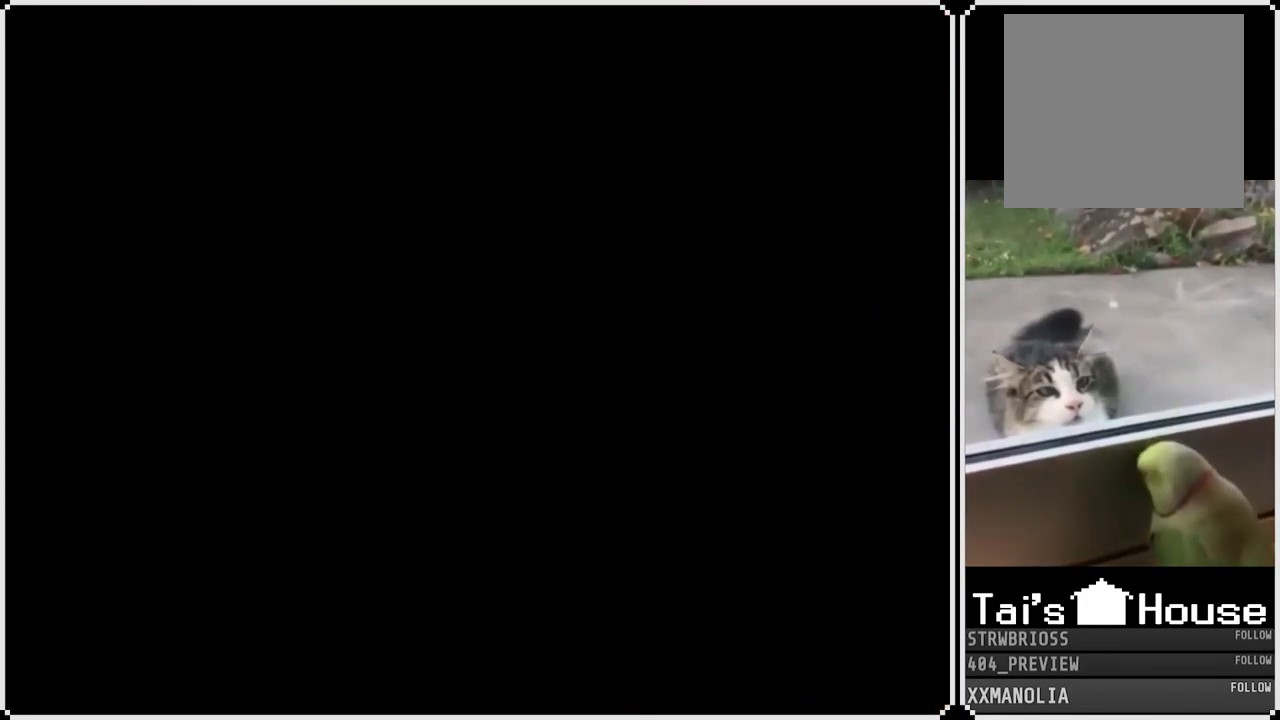
{"buttons": [], "left_stick": "center", "right_stick": "center", "events": []}
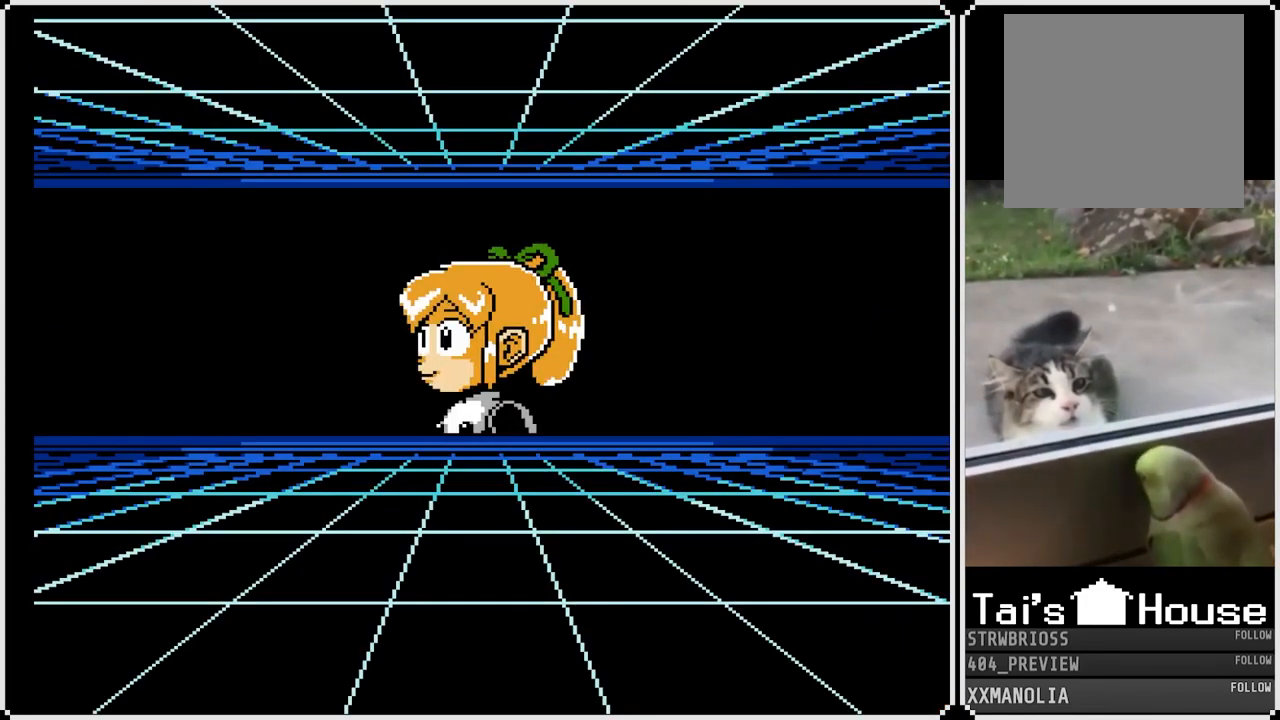
{"buttons": [], "left_stick": "center", "right_stick": "center", "events": []}
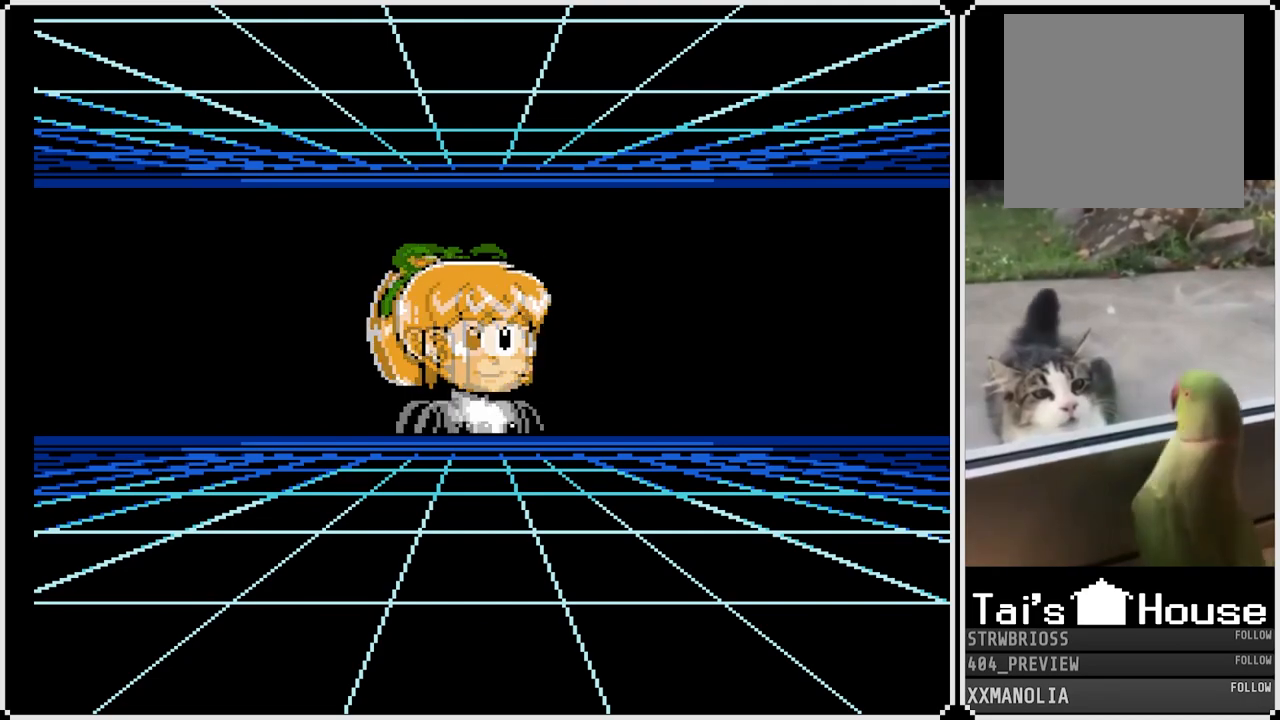
{"buttons": [], "left_stick": "center", "right_stick": "center", "events": []}
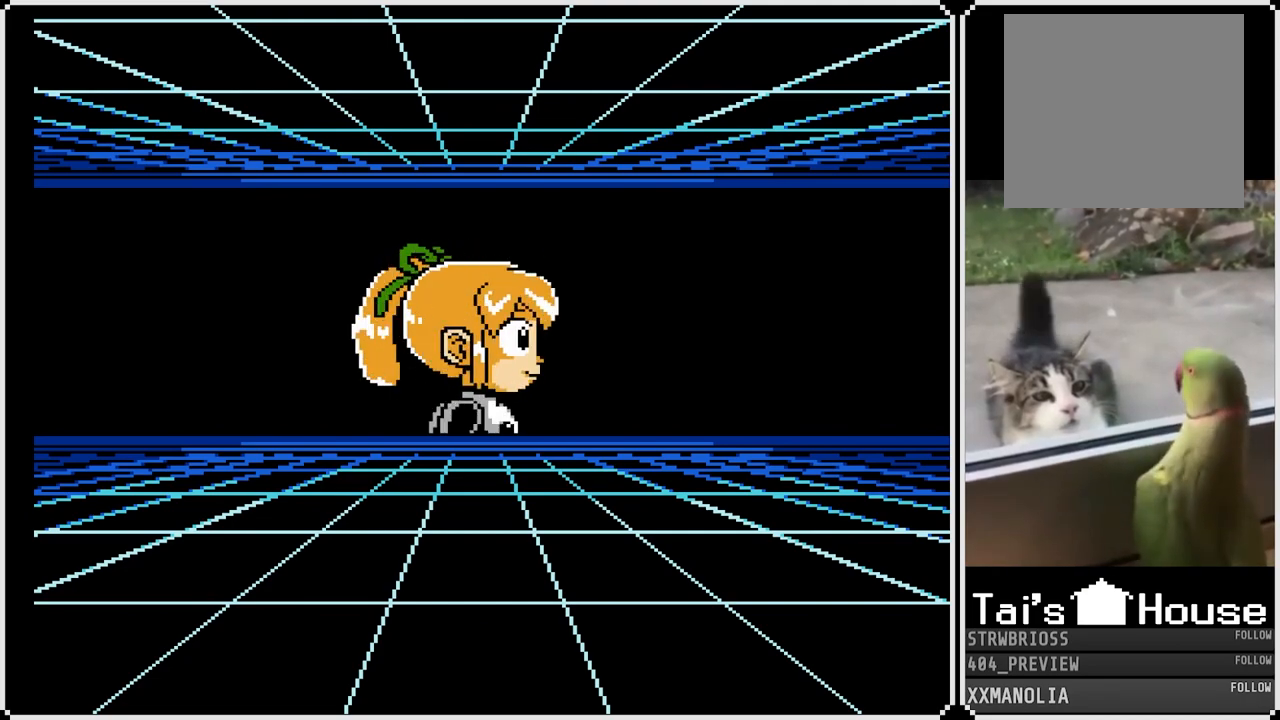
{"buttons": ["R1"], "left_stick": "center", "right_stick": "center", "events": [[33, "R1", "down"], [133, "R1", "up"], [167, "L1", "down"], [233, "R1", "down"], [250, "L1", "up"], [333, "R1", "up"], [383, "L1", "down"], [417, "R1", "down"], [450, "L1", "up"]]}
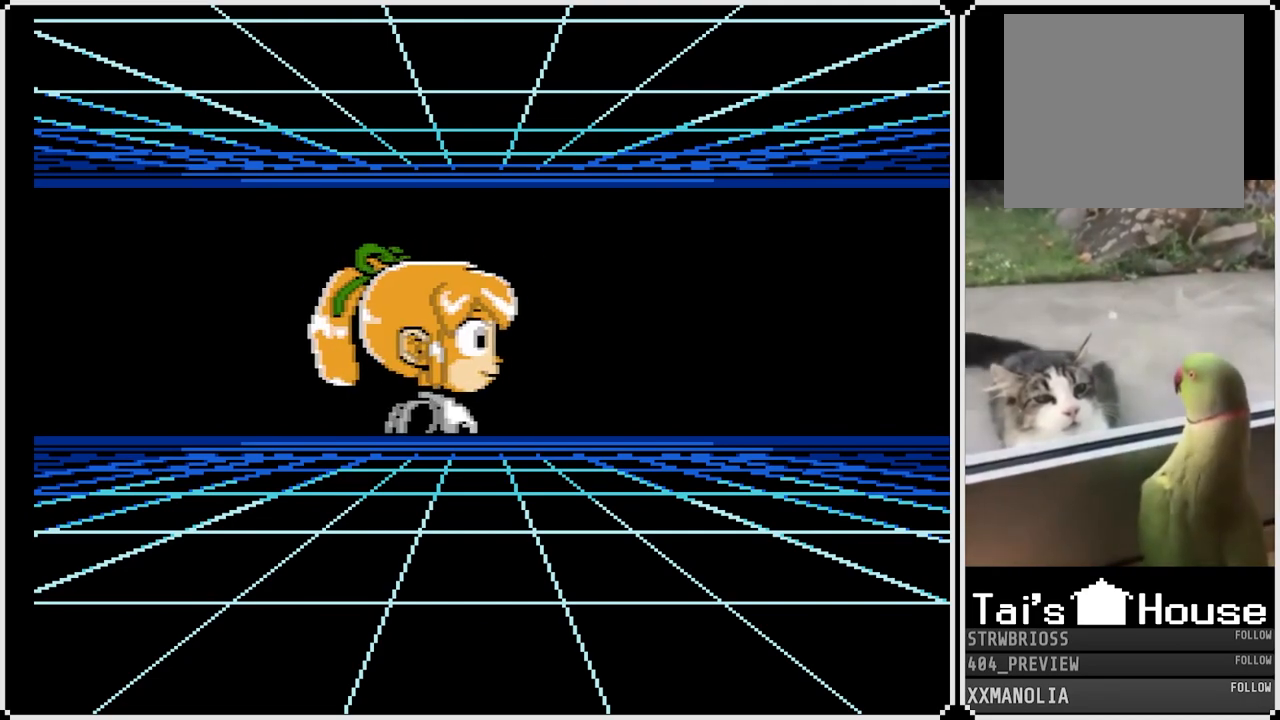
{"buttons": ["R1"], "left_stick": "center", "right_stick": "center", "events": [[33, "R1", "up"], [50, "L1", "down"], [117, "R1", "down"], [133, "L1", "up"], [200, "R1", "up"], [283, "L1", "down"], [400, "L1", "up"], [400, "R1", "down"]]}
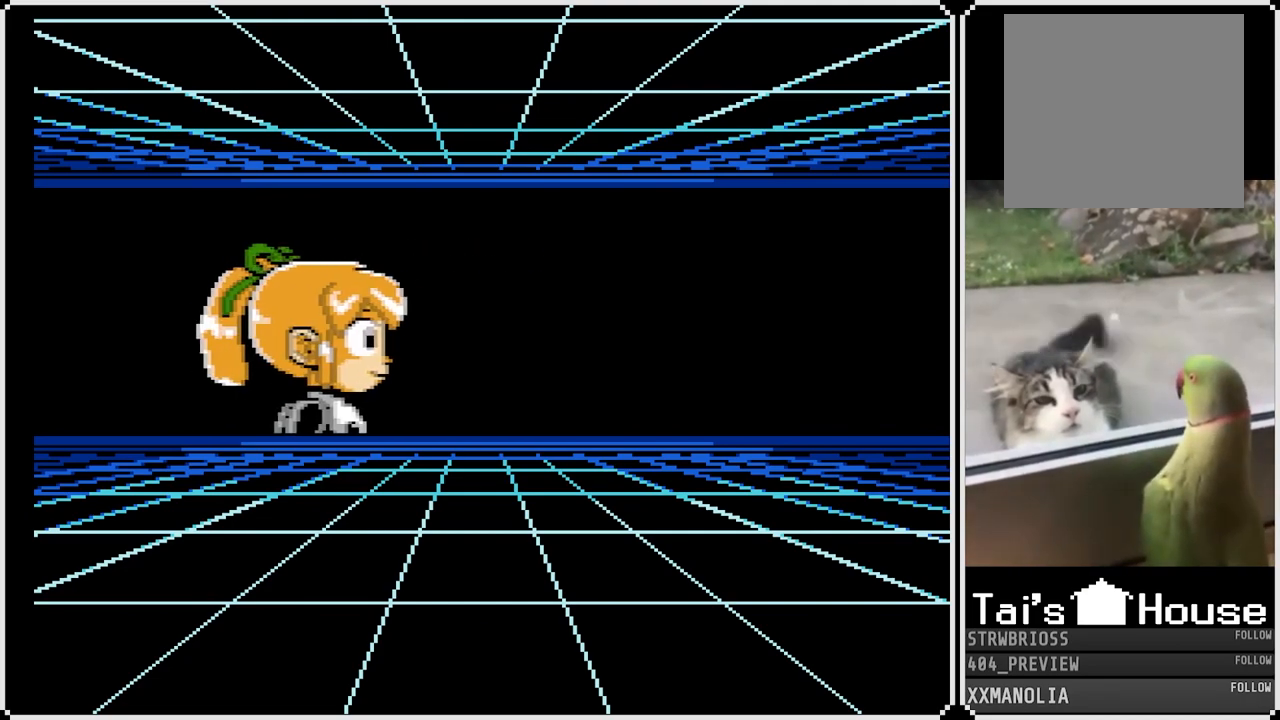
{"buttons": [], "left_stick": "center", "right_stick": "center", "events": [[33, "R1", "up"], [267, "L1", "down"], [367, "R1", "down"], [383, "L1", "up"], [467, "R1", "up"]]}
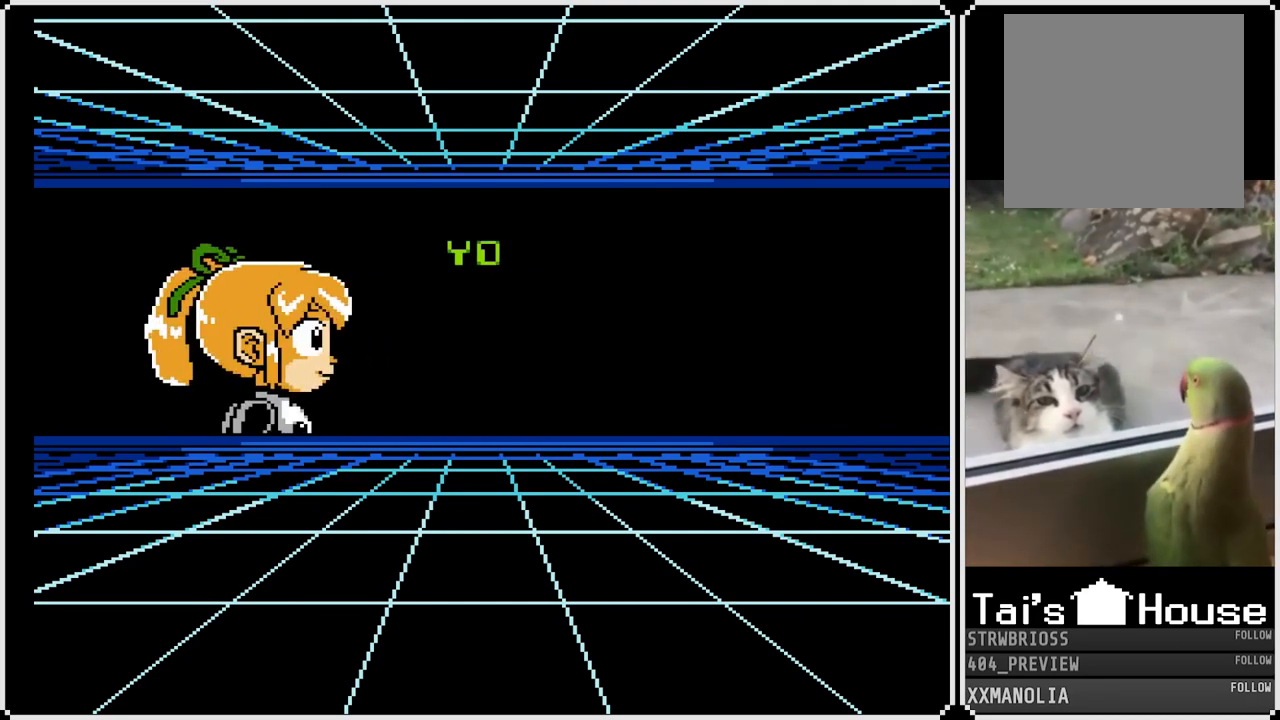
{"buttons": ["R1"], "left_stick": "center", "right_stick": "center", "events": [[17, "L1", "down"], [67, "R1", "down"], [100, "L1", "up"], [217, "R1", "up"], [250, "L1", "down"], [417, "L1", "up"], [450, "R1", "down"]]}
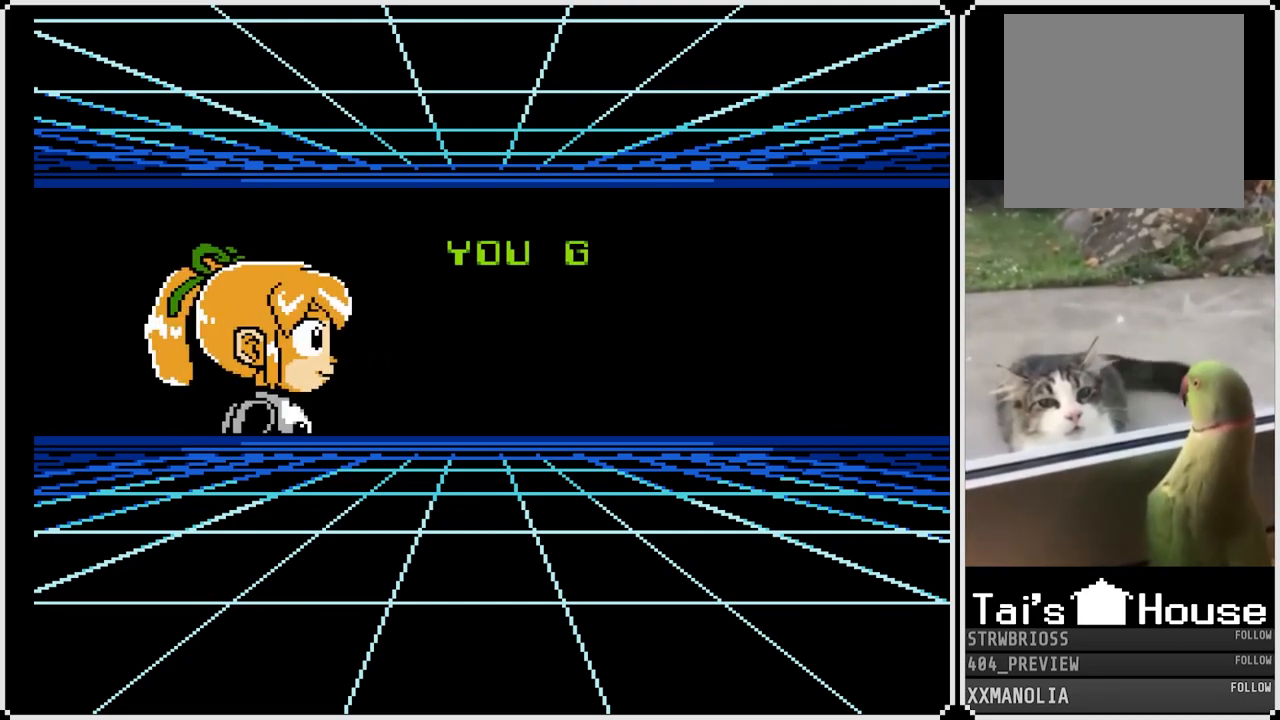
{"buttons": [], "left_stick": "center", "right_stick": "center", "events": [[50, "R1", "up"], [67, "L1", "down"], [200, "L1", "up"], [200, "R1", "down"], [250, "L1", "down"], [267, "R1", "up"], [367, "R1", "down"], [417, "L1", "up"], [483, "R1", "up"]]}
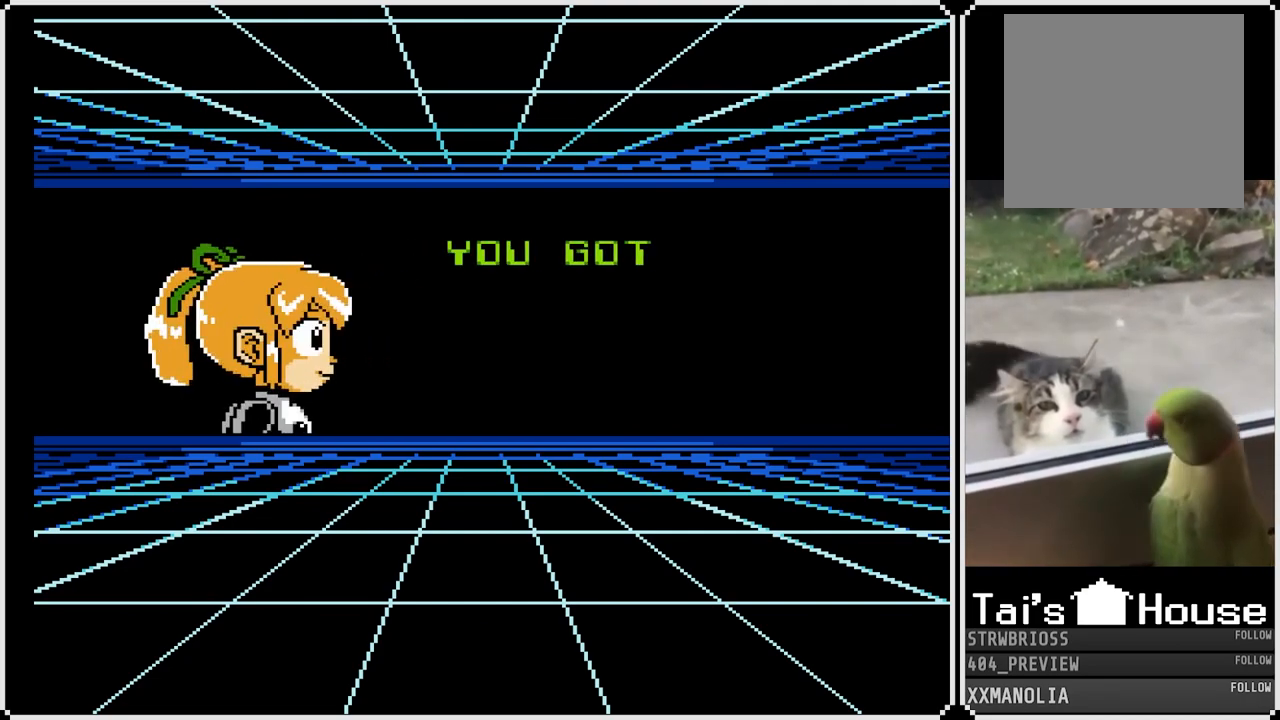
{"buttons": ["R1"], "left_stick": "center", "right_stick": "center", "events": [[17, "L1", "down"], [83, "R1", "down"], [150, "L1", "up"], [183, "R1", "up"], [333, "L1", "down"], [433, "R1", "down"], [450, "L1", "up"]]}
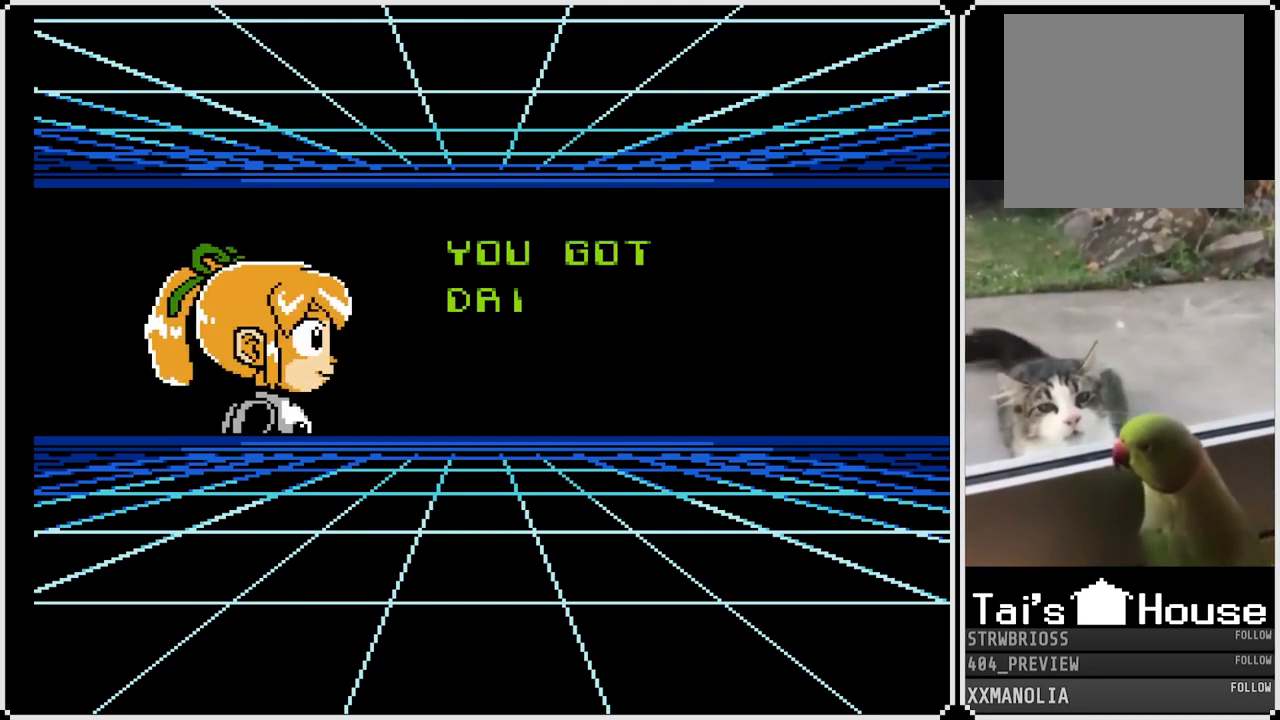
{"buttons": ["R1"], "left_stick": "center", "right_stick": "center", "events": [[17, "R1", "up"], [83, "L1", "down"], [183, "R1", "down"], [200, "L1", "up"], [317, "R1", "up"], [350, "L1", "down"], [467, "L1", "up"], [500, "R1", "down"]]}
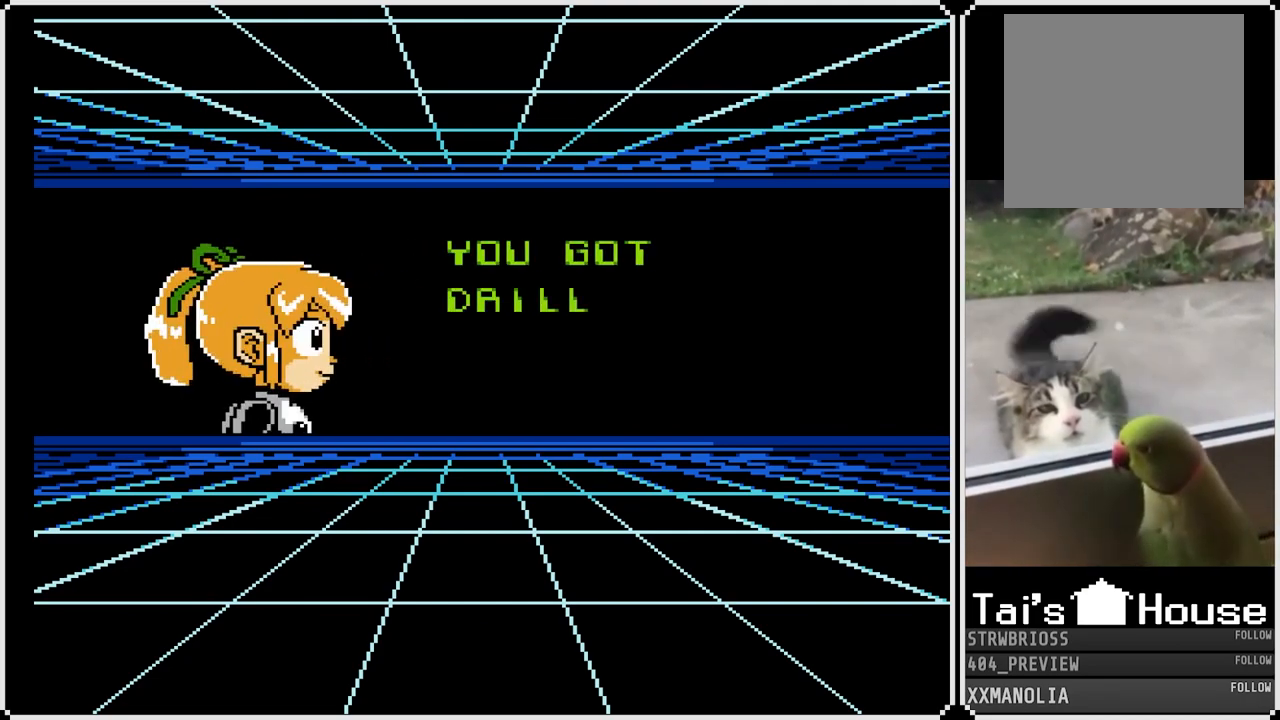
{"buttons": ["R1"], "left_stick": "center", "right_stick": "center", "events": [[83, "R1", "up"], [117, "L1", "down"], [217, "L1", "up"], [217, "R1", "down"], [317, "L1", "down"], [333, "R1", "up"], [433, "L1", "up"], [483, "R1", "down"]]}
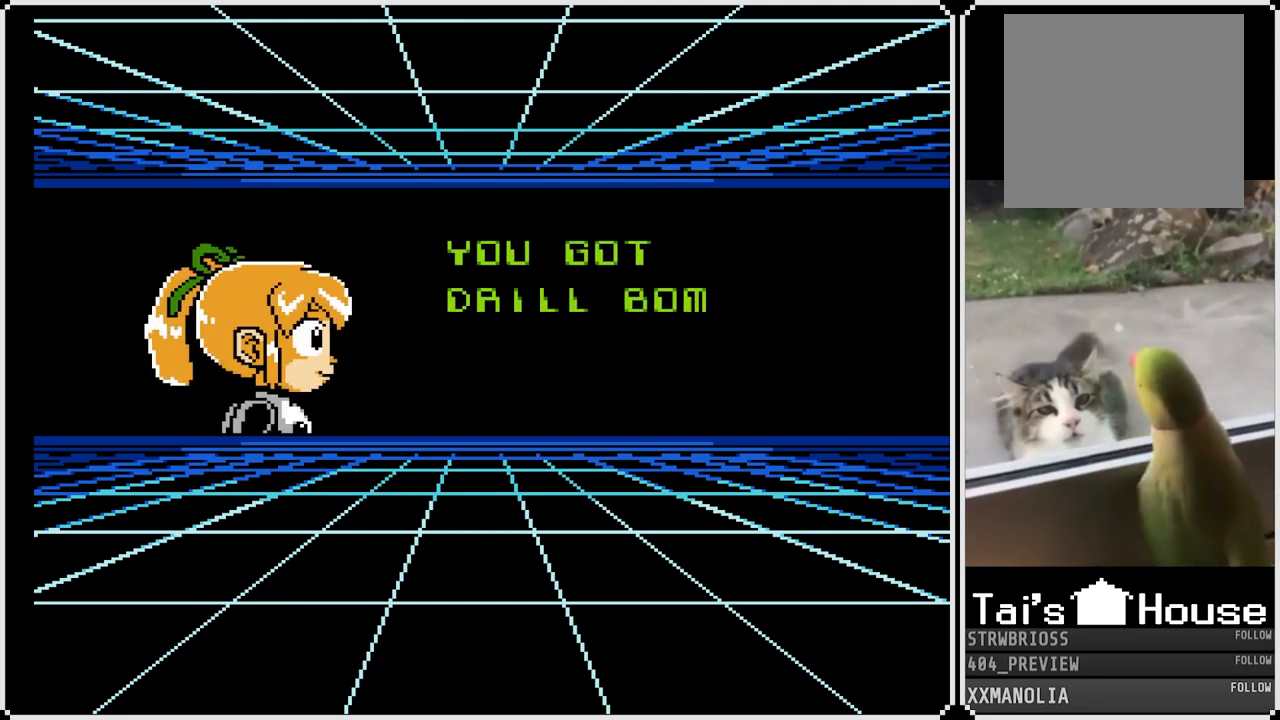
{"buttons": [], "left_stick": "center", "right_stick": "center", "events": [[133, "R1", "up"], [150, "L1", "down"], [283, "L1", "up"]]}